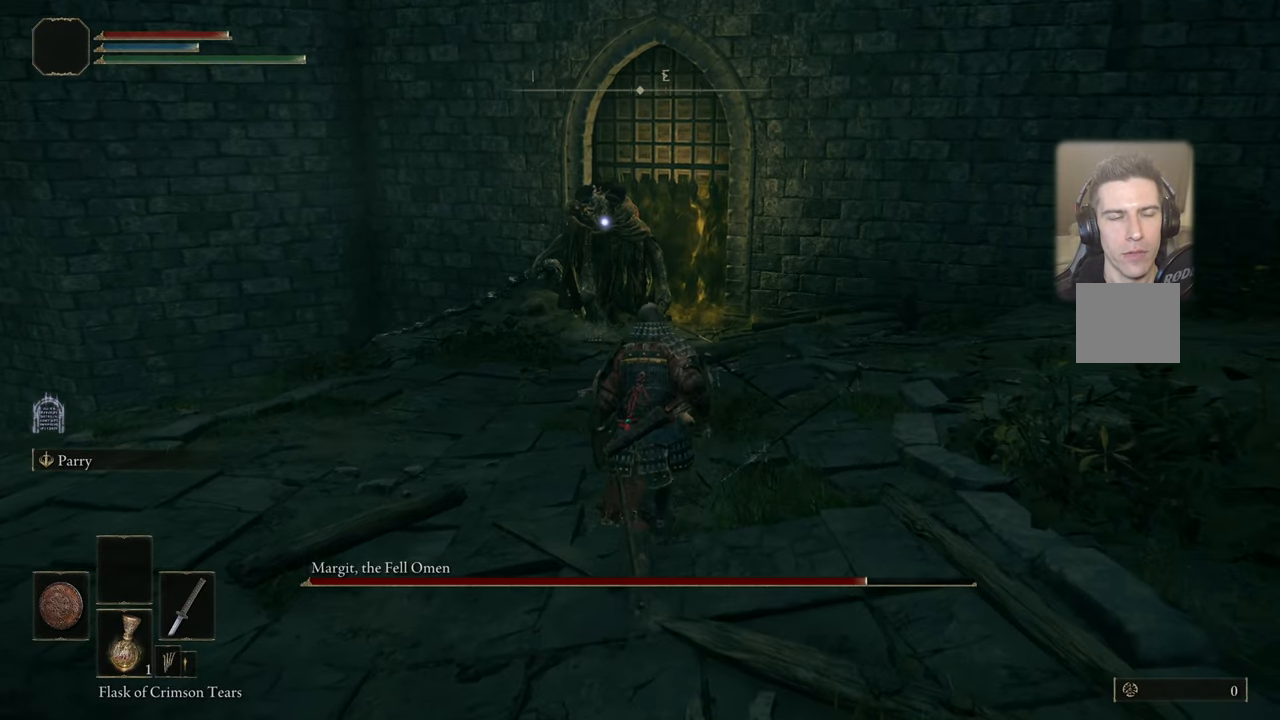
Gameplay with a controller (PlayStation layout); each line is a JSON object with the inputs held at the frame after it. "events" lists button and stick changes between this image and that frame as [ms after this image, input, new state], when the widget could be followed in between.
{"buttons": [], "left_stick": "up", "right_stick": "center", "events": []}
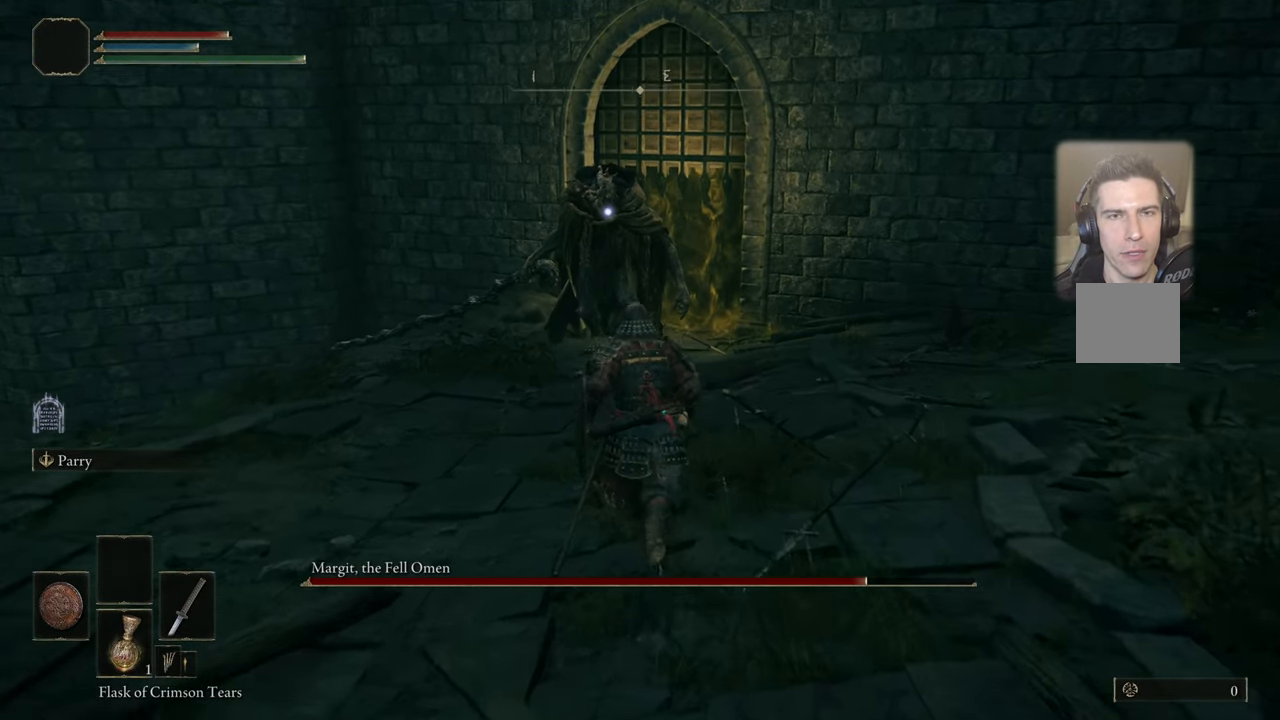
{"buttons": [], "left_stick": "right", "right_stick": "center", "events": [[350, "left_stick", "right"]]}
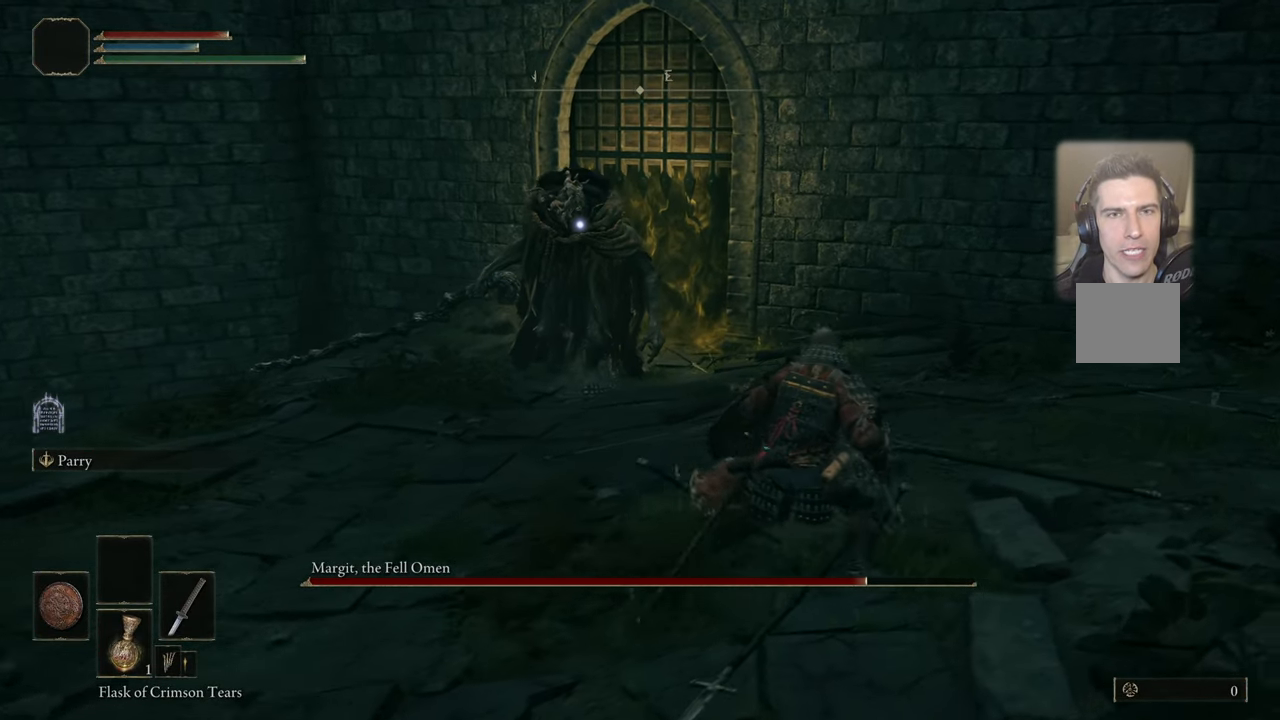
{"buttons": [], "left_stick": "right", "right_stick": "center", "events": []}
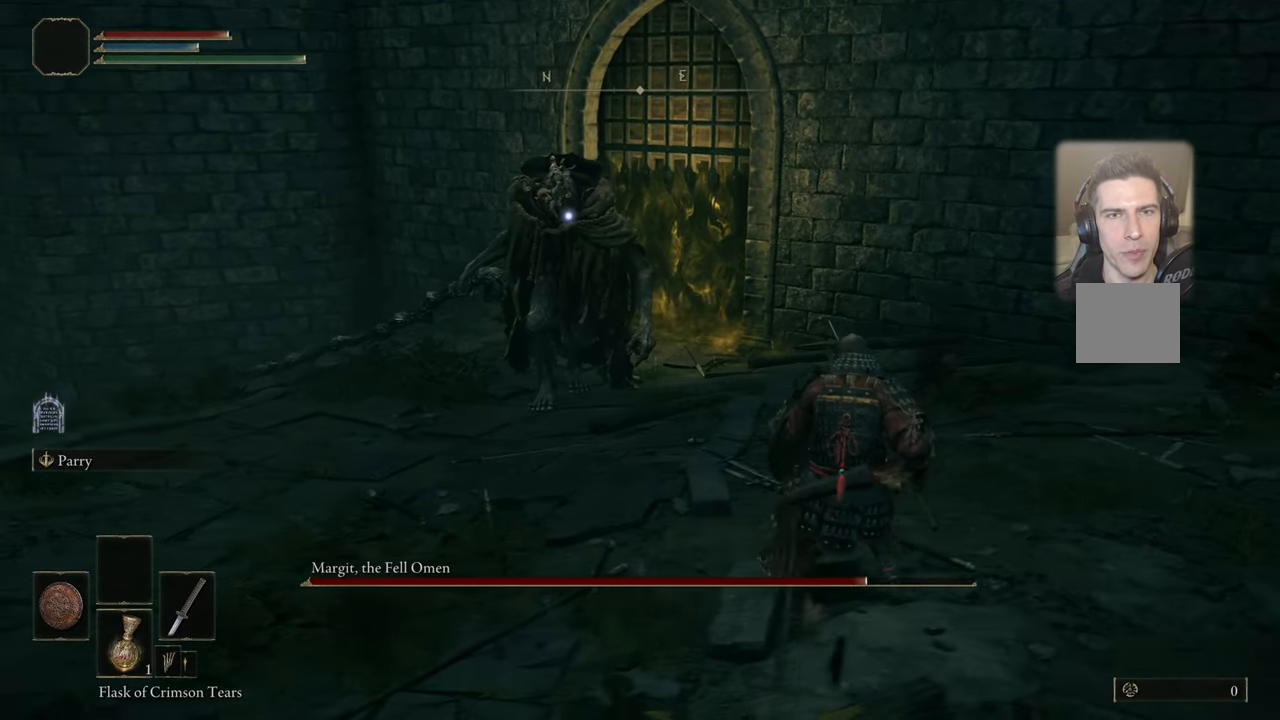
{"buttons": [], "left_stick": "up-right", "right_stick": "center", "events": [[66, "left_stick", "up-right"]]}
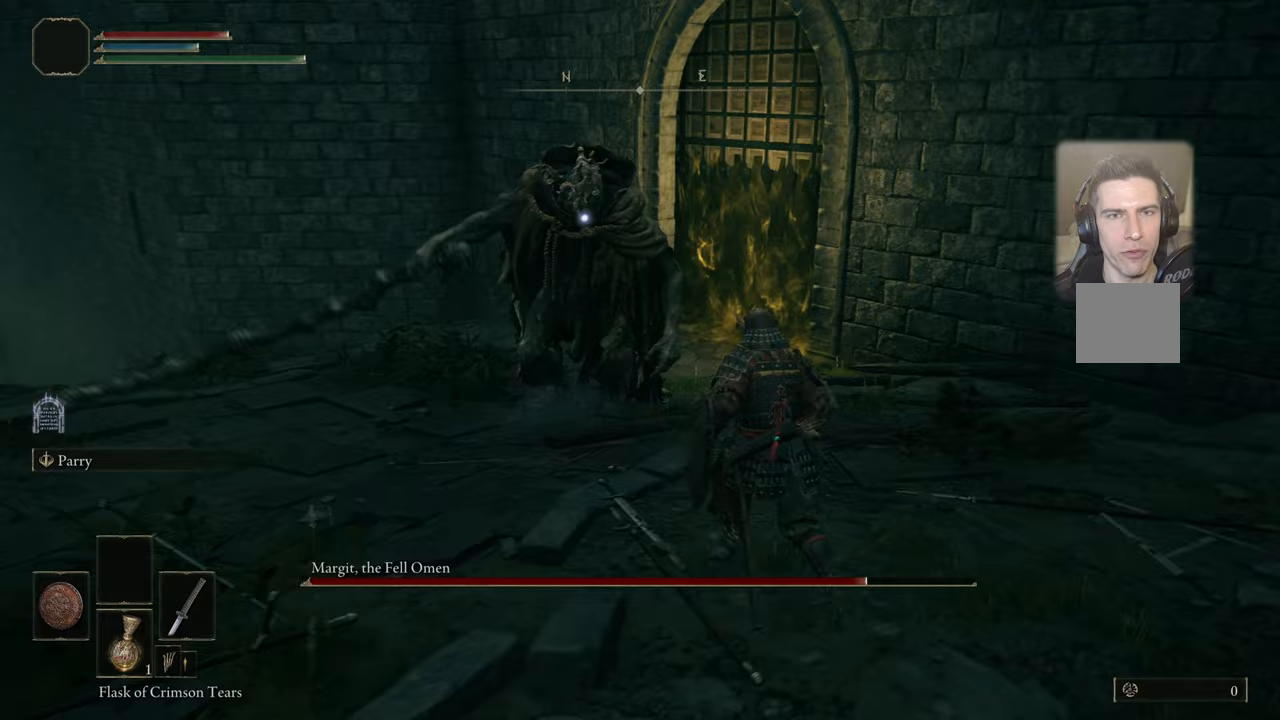
{"buttons": [], "left_stick": "up", "right_stick": "center", "events": [[500, "left_stick", "up"]]}
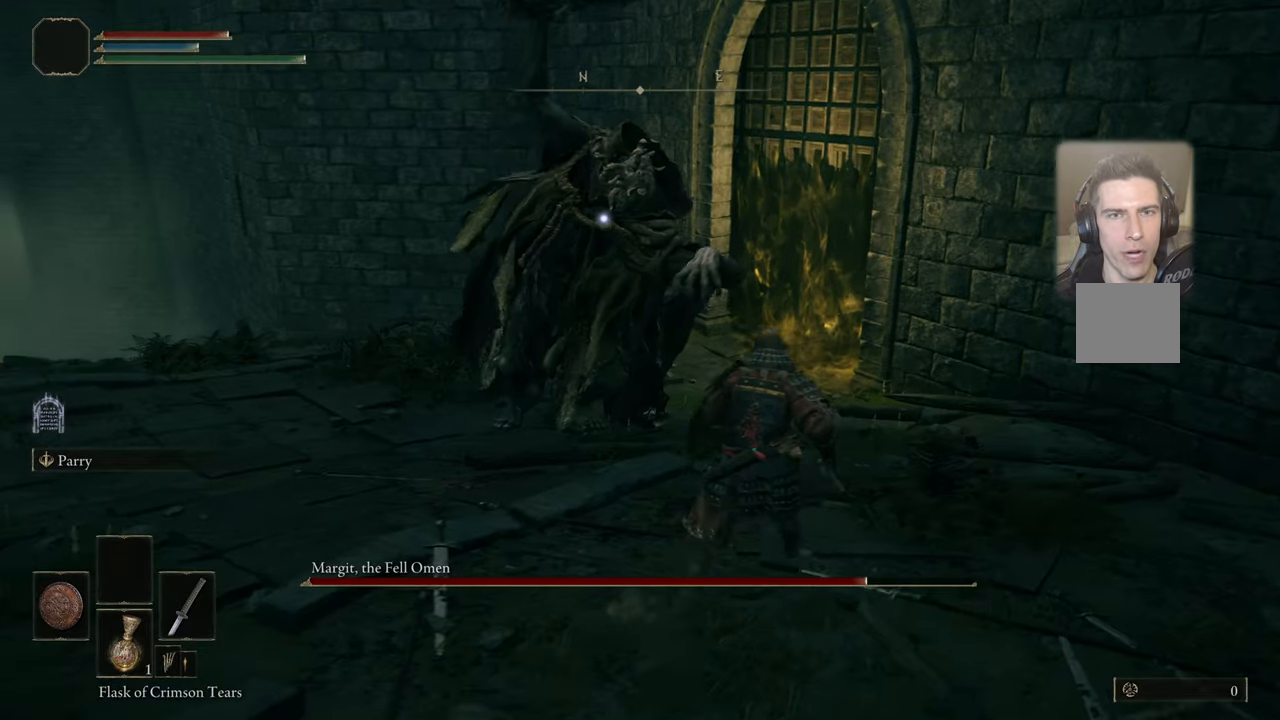
{"buttons": ["L1"], "left_stick": "up-left", "right_stick": "center", "events": [[217, "left_stick", "up-left"], [233, "L1", "down"], [250, "CIRCLE", "down"], [317, "CIRCLE", "up"]]}
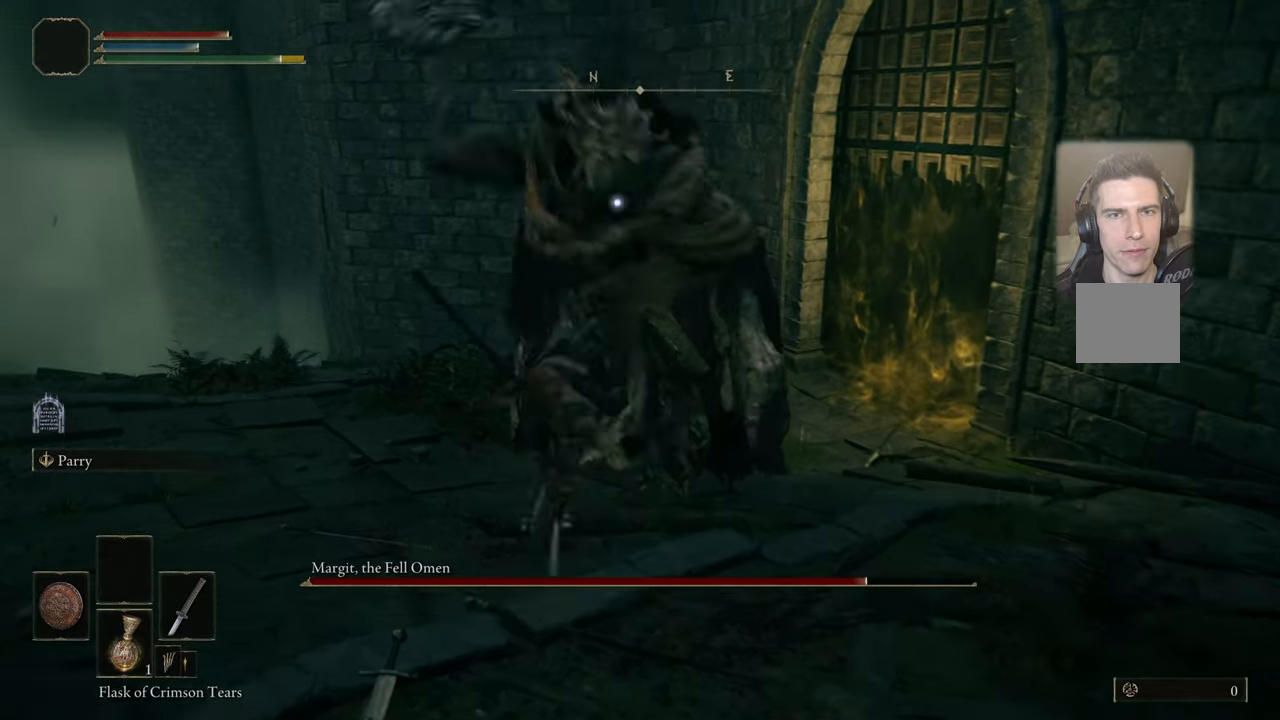
{"buttons": ["L1"], "left_stick": "up", "right_stick": "center", "events": [[283, "L1", "up"], [283, "left_stick", "up"], [350, "L1", "down"]]}
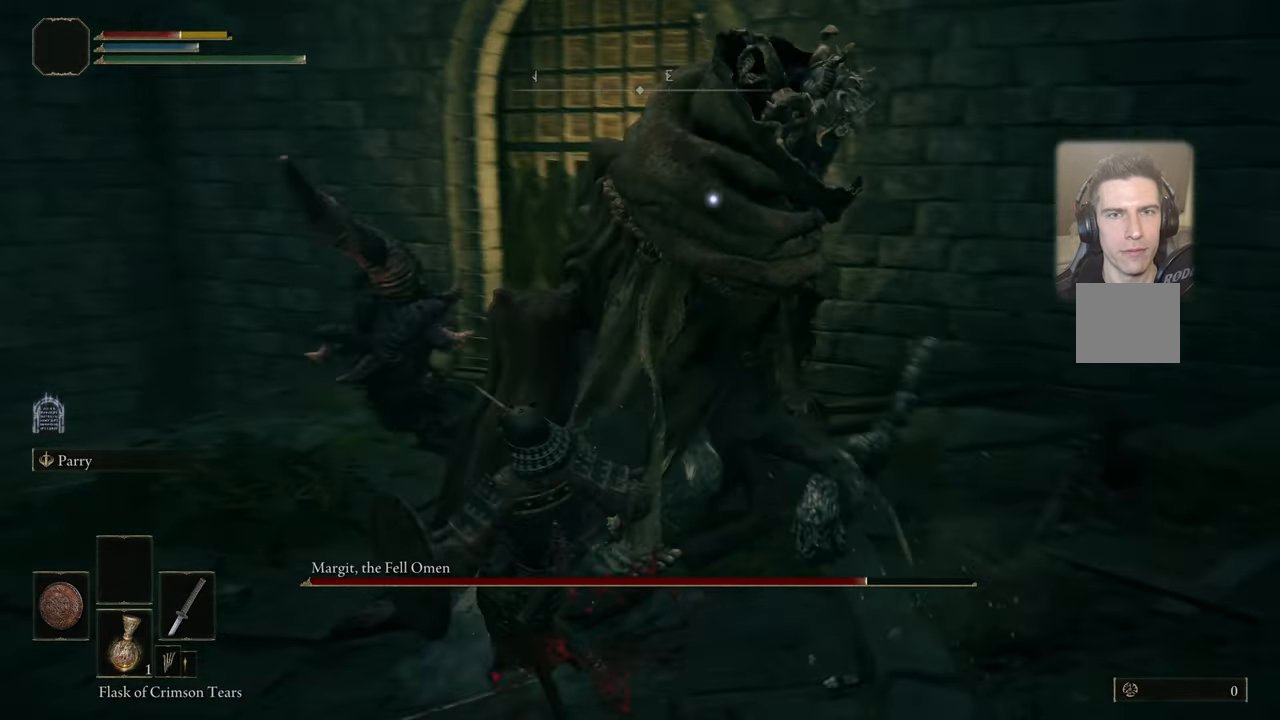
{"buttons": [], "left_stick": "up", "right_stick": "center", "events": [[133, "L1", "up"], [317, "left_stick", "up-left"], [417, "left_stick", "up"]]}
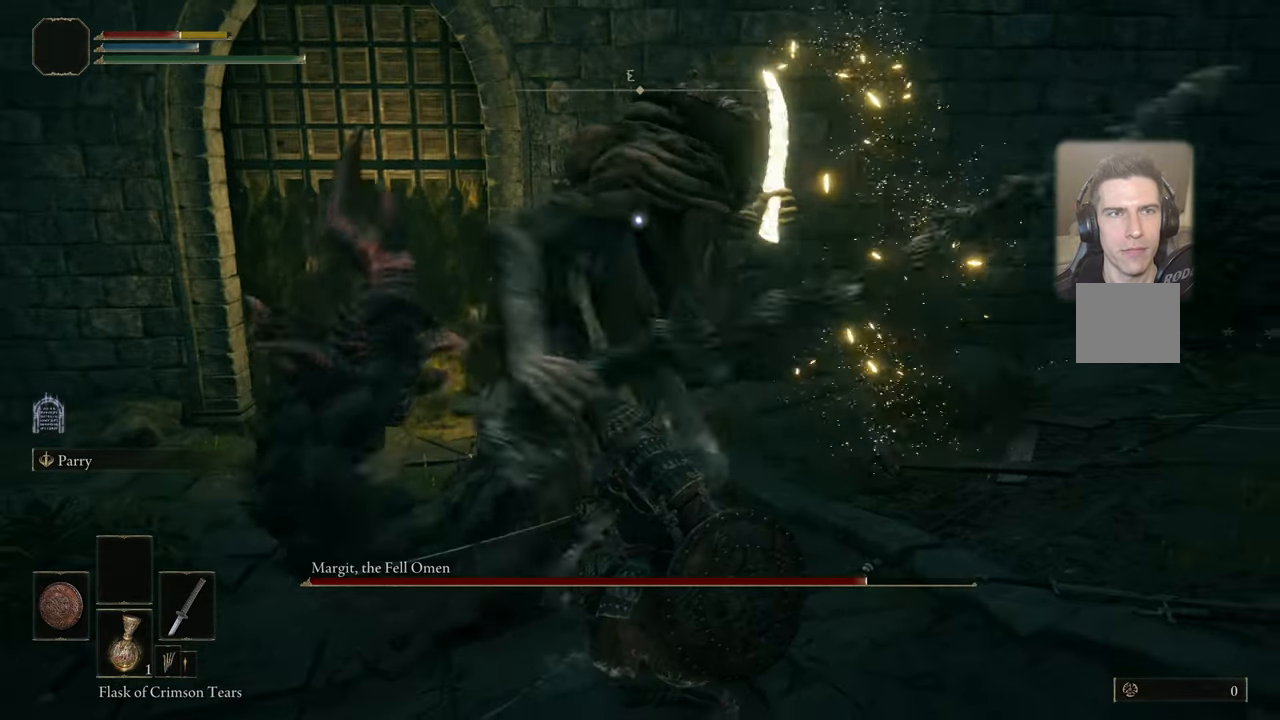
{"buttons": ["L1"], "left_stick": "up-right", "right_stick": "center", "events": [[33, "left_stick", "up-right"], [117, "L1", "down"], [267, "CIRCLE", "down"], [300, "CIRCLE", "up"]]}
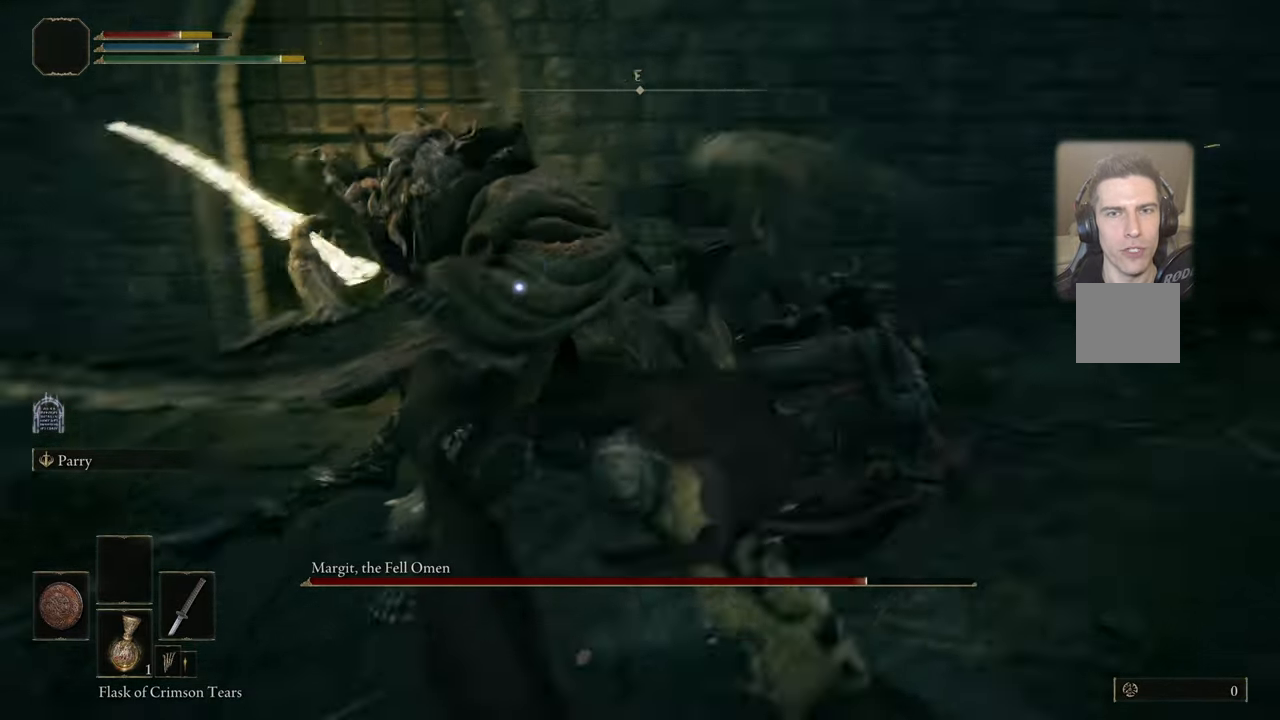
{"buttons": [], "left_stick": "up", "right_stick": "center", "events": [[17, "left_stick", "up"], [67, "L1", "up"], [167, "left_stick", "center"], [317, "left_stick", "up"]]}
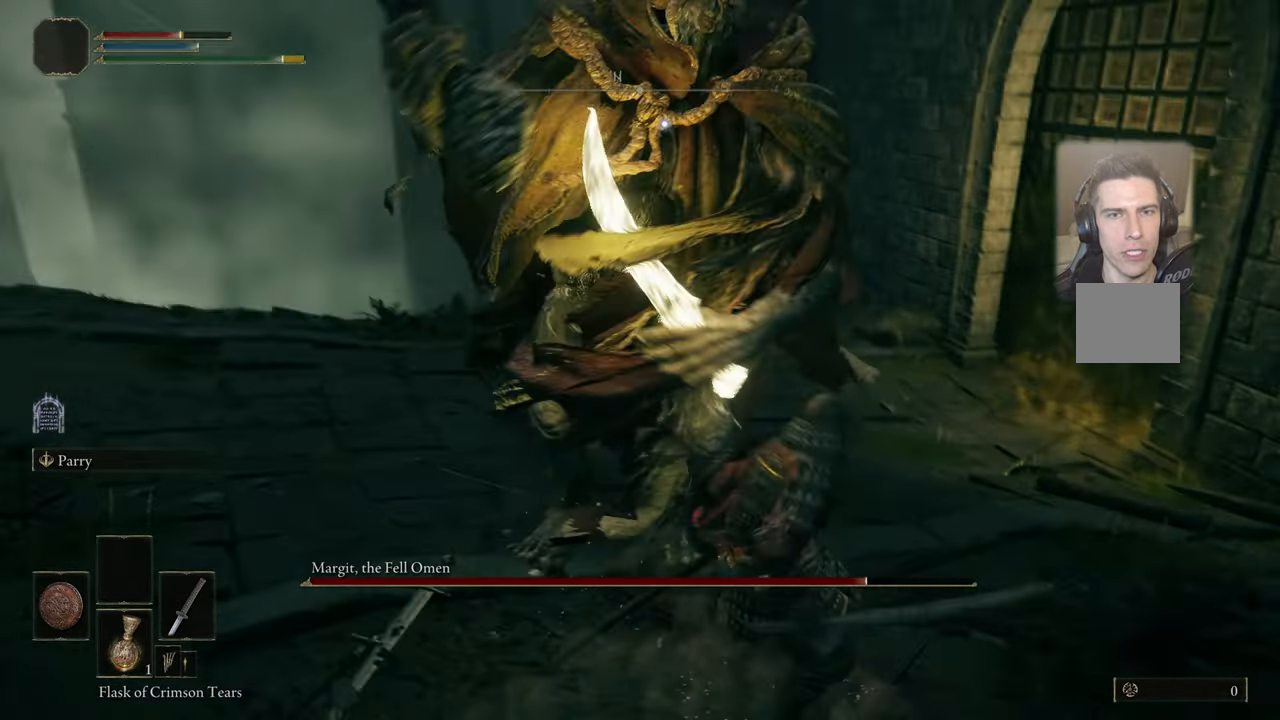
{"buttons": ["L1"], "left_stick": "up", "right_stick": "center", "events": [[67, "L1", "down"], [133, "R1", "down"], [200, "R1", "up"]]}
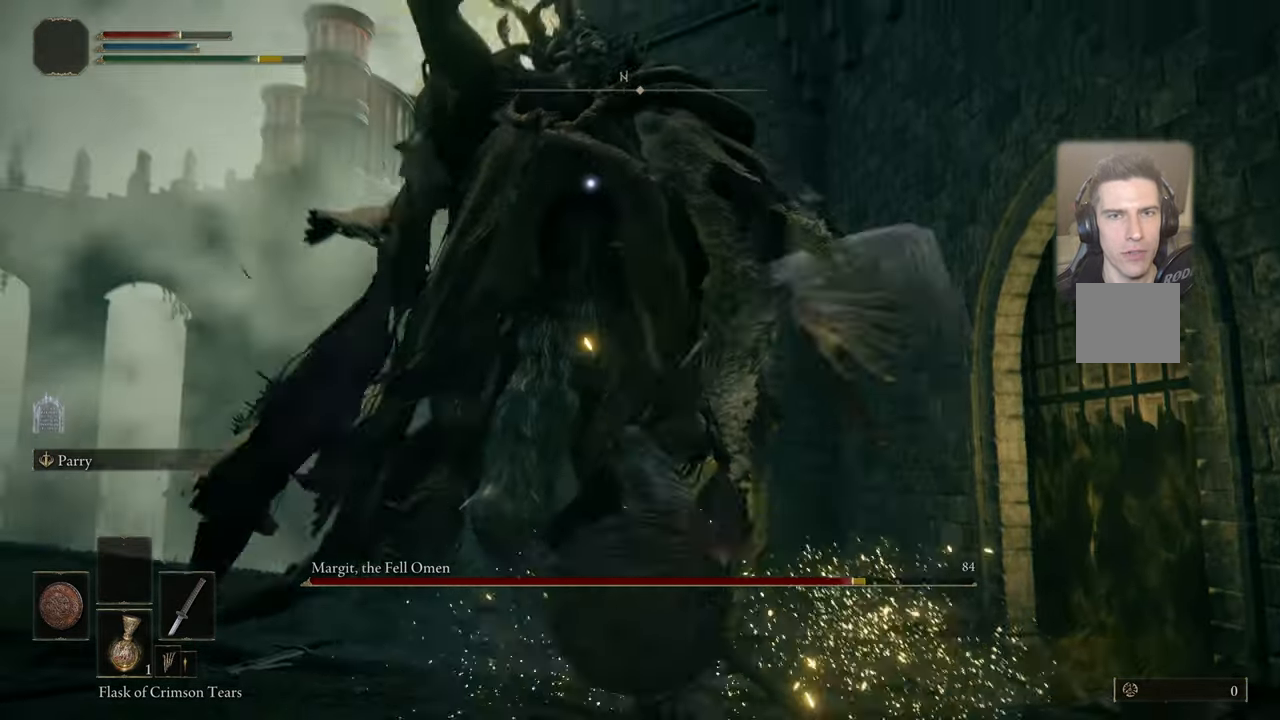
{"buttons": [], "left_stick": "up-right", "right_stick": "center", "events": [[417, "L1", "up"], [450, "left_stick", "up-right"]]}
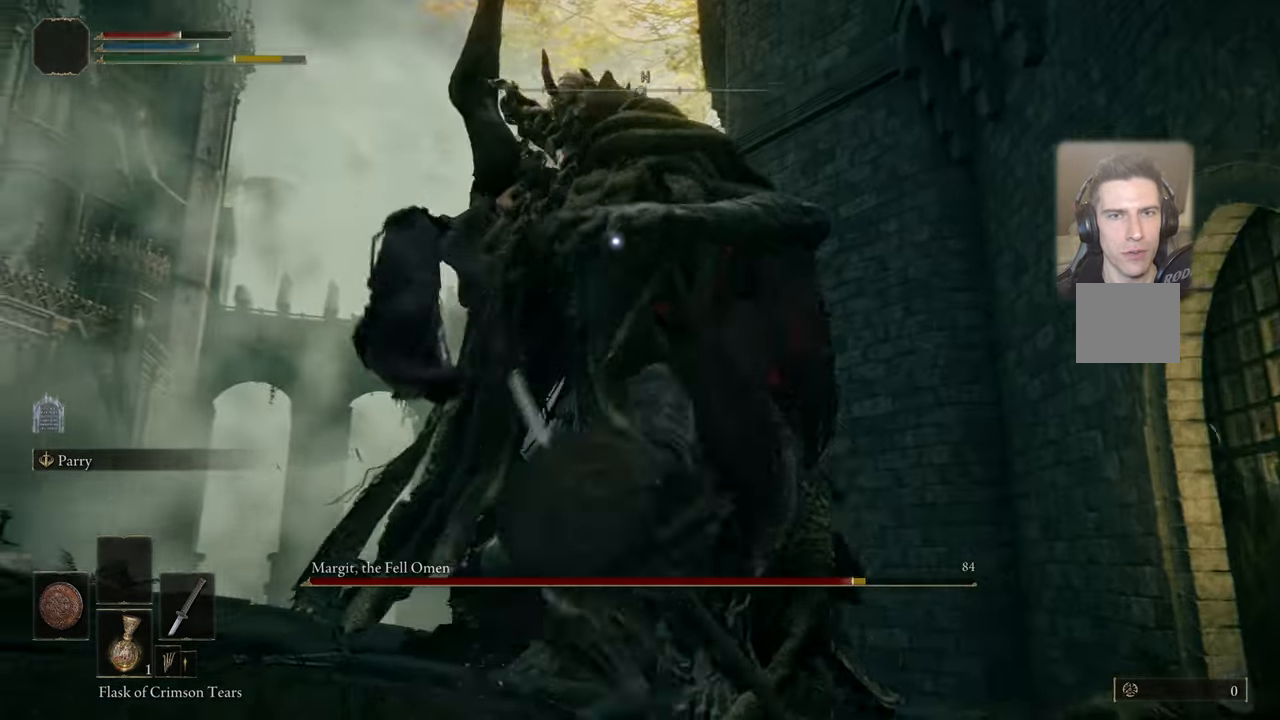
{"buttons": [], "left_stick": "up-right", "right_stick": "center", "events": [[33, "CIRCLE", "down"], [67, "CIRCLE", "up"]]}
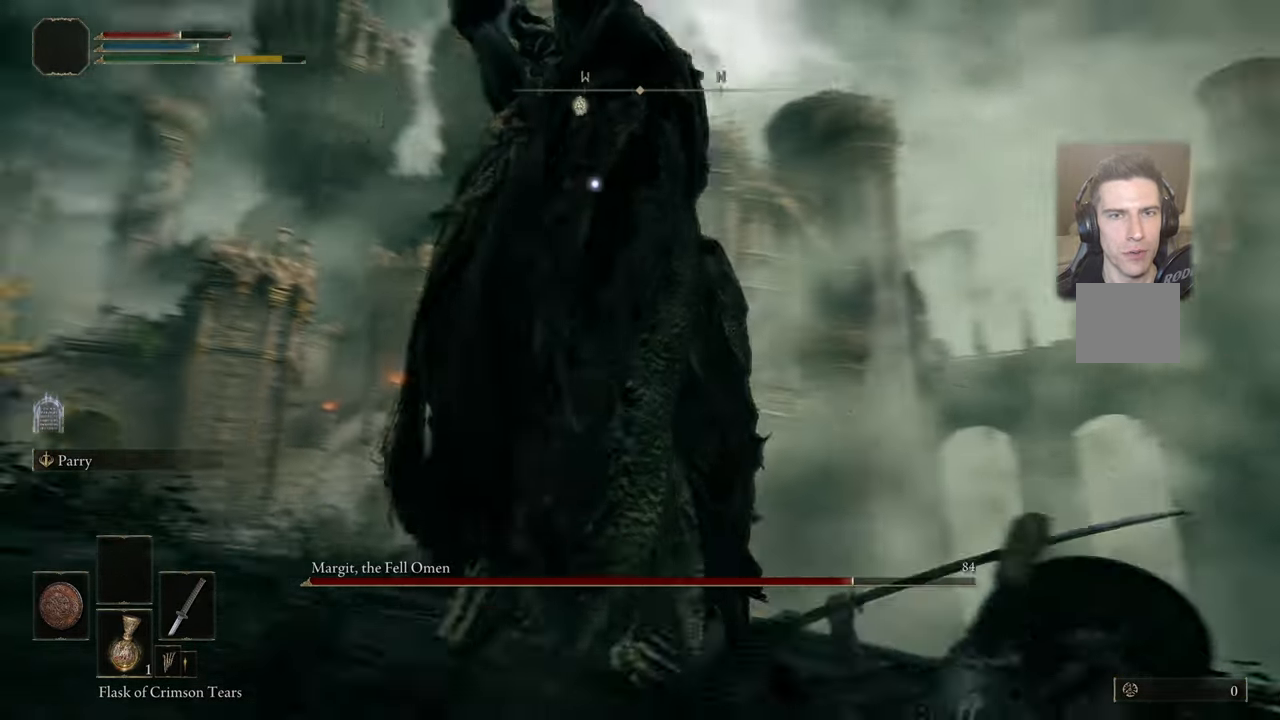
{"buttons": ["R1"], "left_stick": "up-right", "right_stick": "center", "events": [[467, "R1", "down"]]}
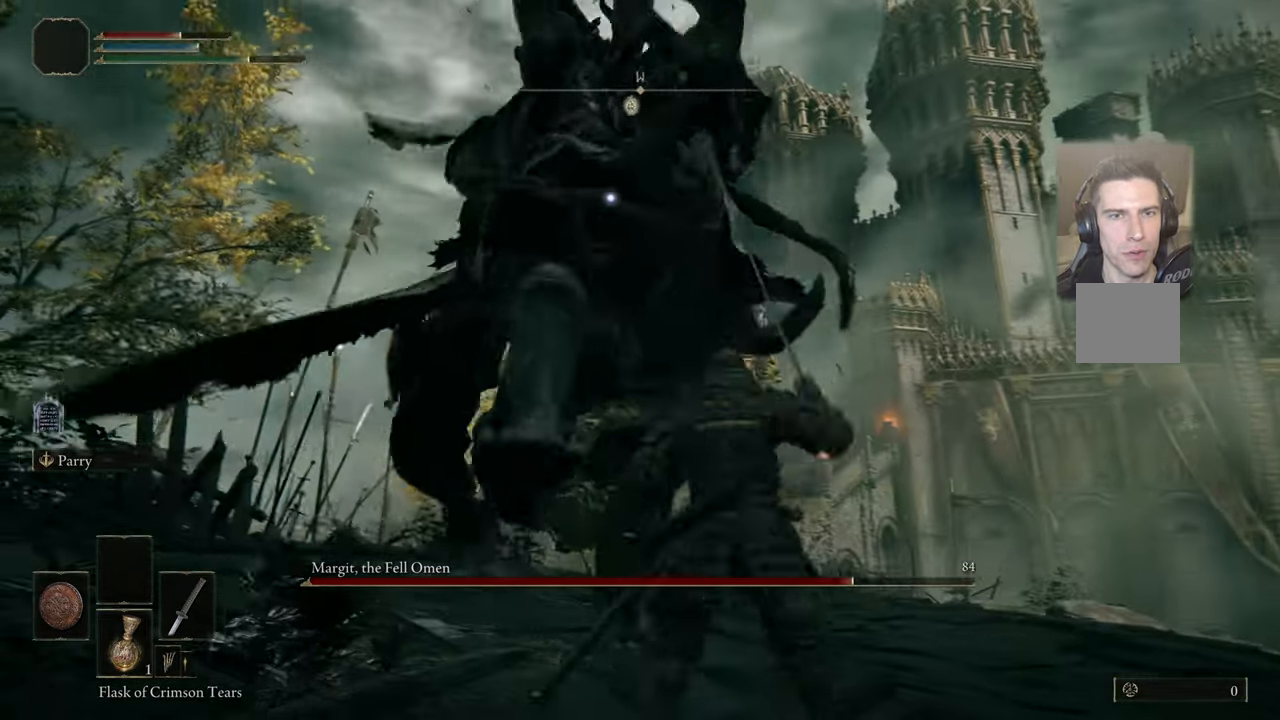
{"buttons": [], "left_stick": "up-right", "right_stick": "center", "events": [[50, "R1", "up"]]}
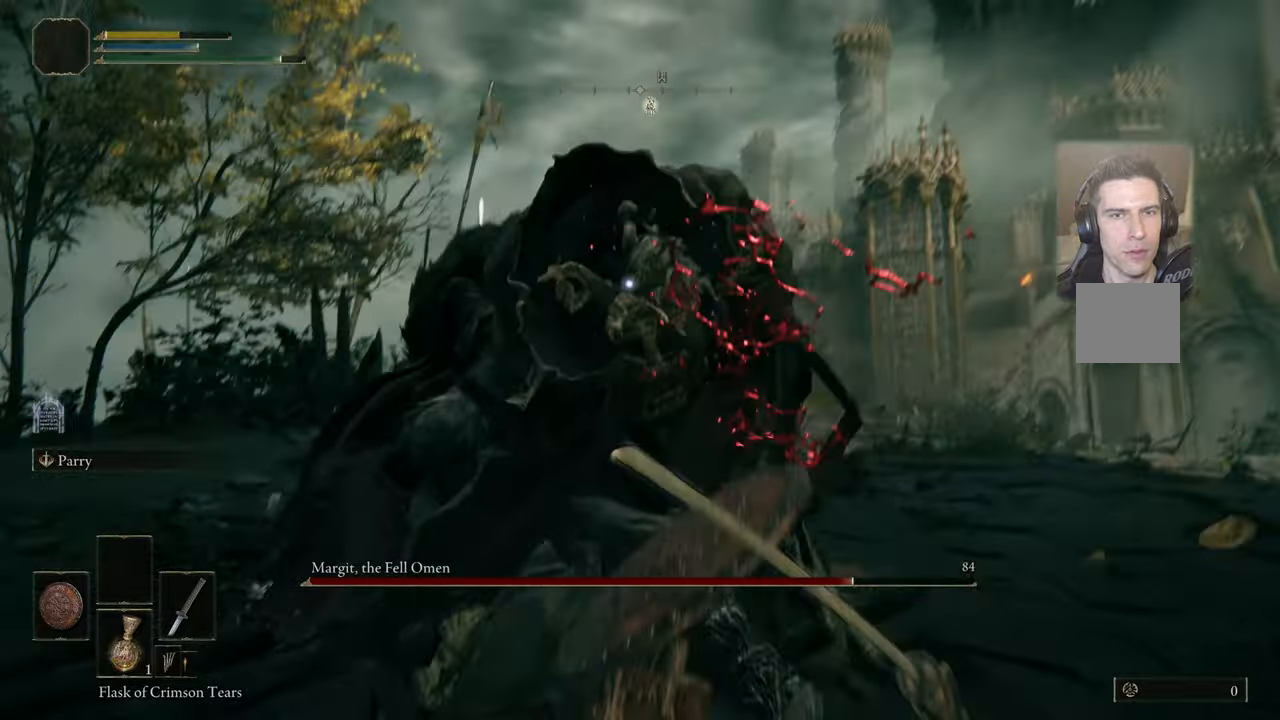
{"buttons": [], "left_stick": "center", "right_stick": "center", "events": [[150, "left_stick", "center"]]}
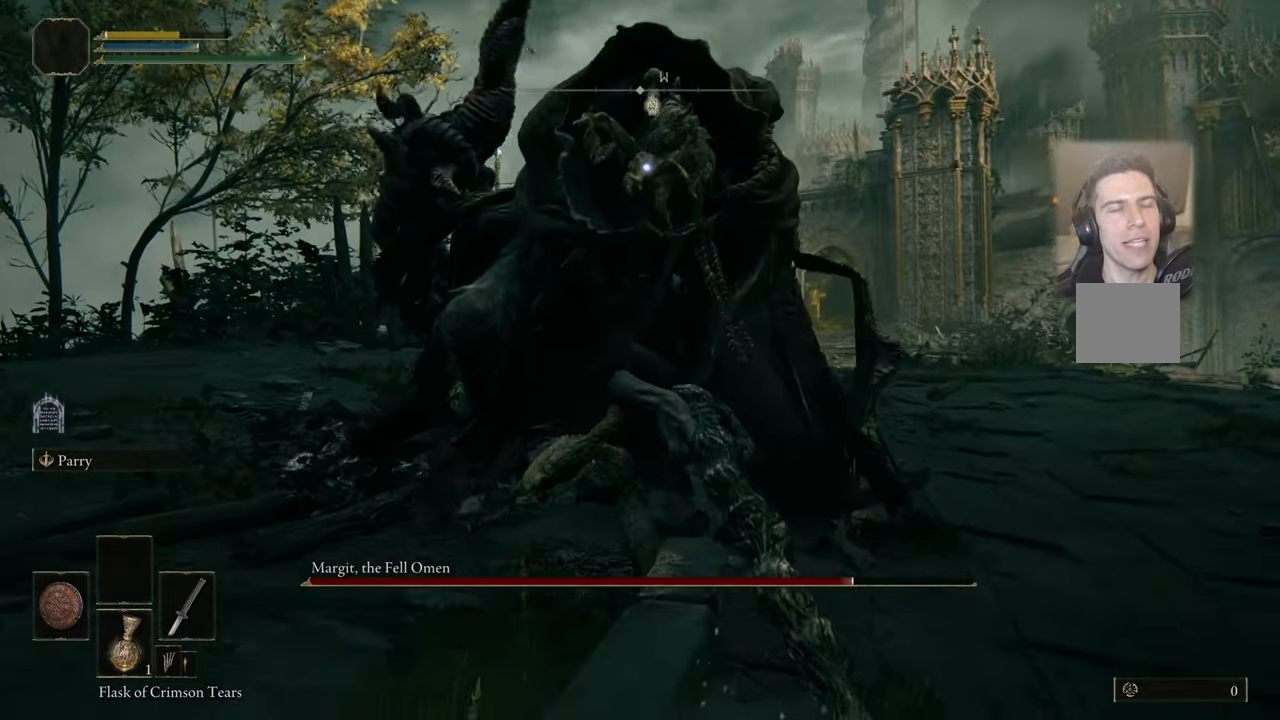
{"buttons": [], "left_stick": "up-right", "right_stick": "center", "events": [[67, "left_stick", "up-right"], [250, "CIRCLE", "down"], [334, "CIRCLE", "up"]]}
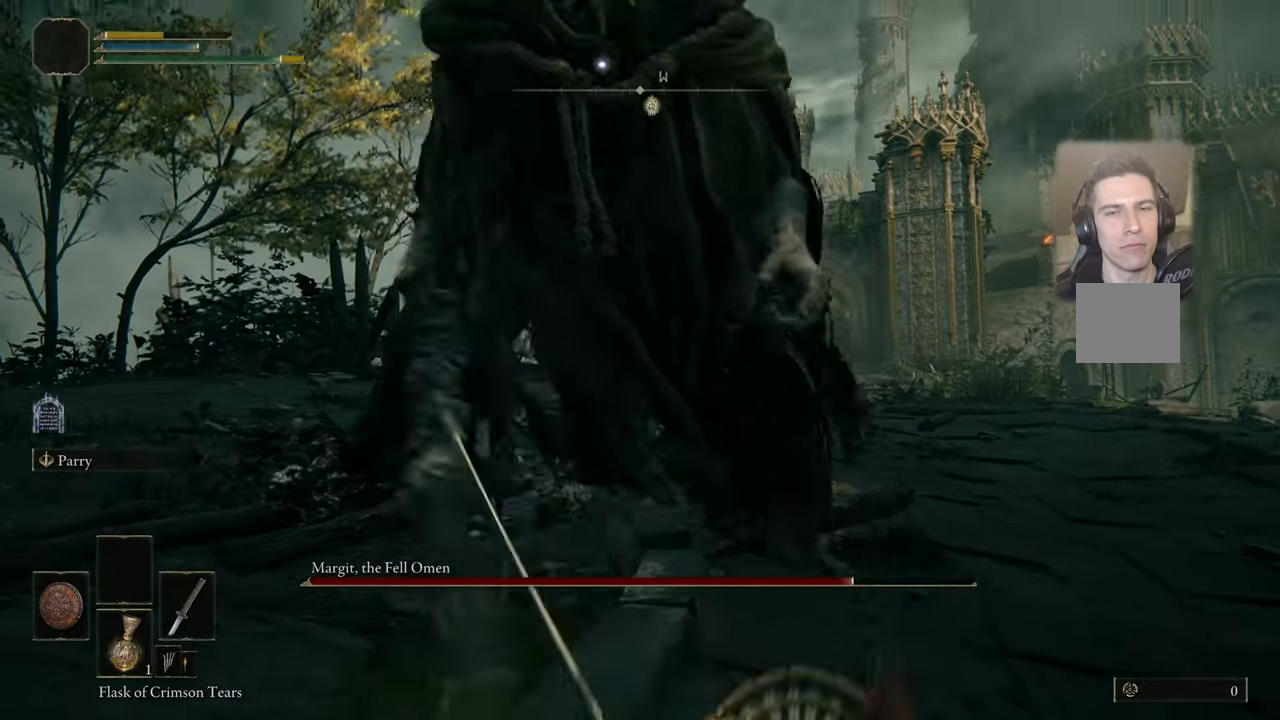
{"buttons": [], "left_stick": "up-right", "right_stick": "center", "events": []}
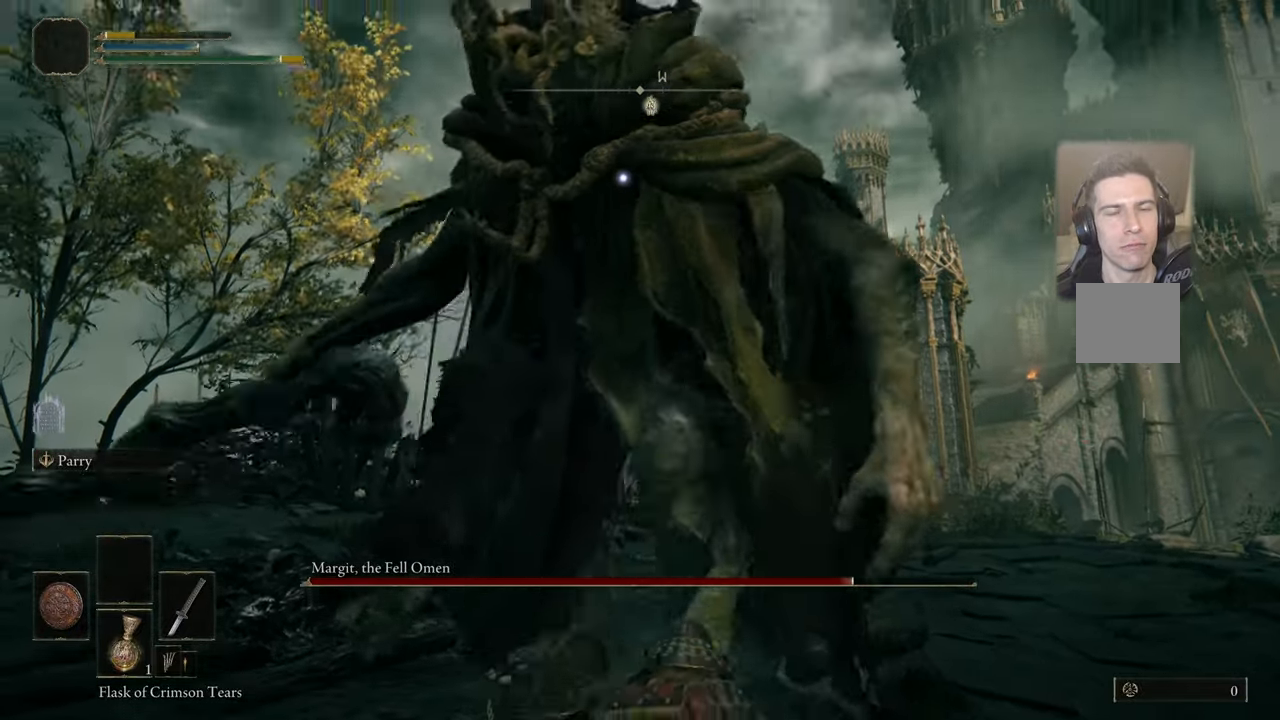
{"buttons": [], "left_stick": "up-right", "right_stick": "center", "events": []}
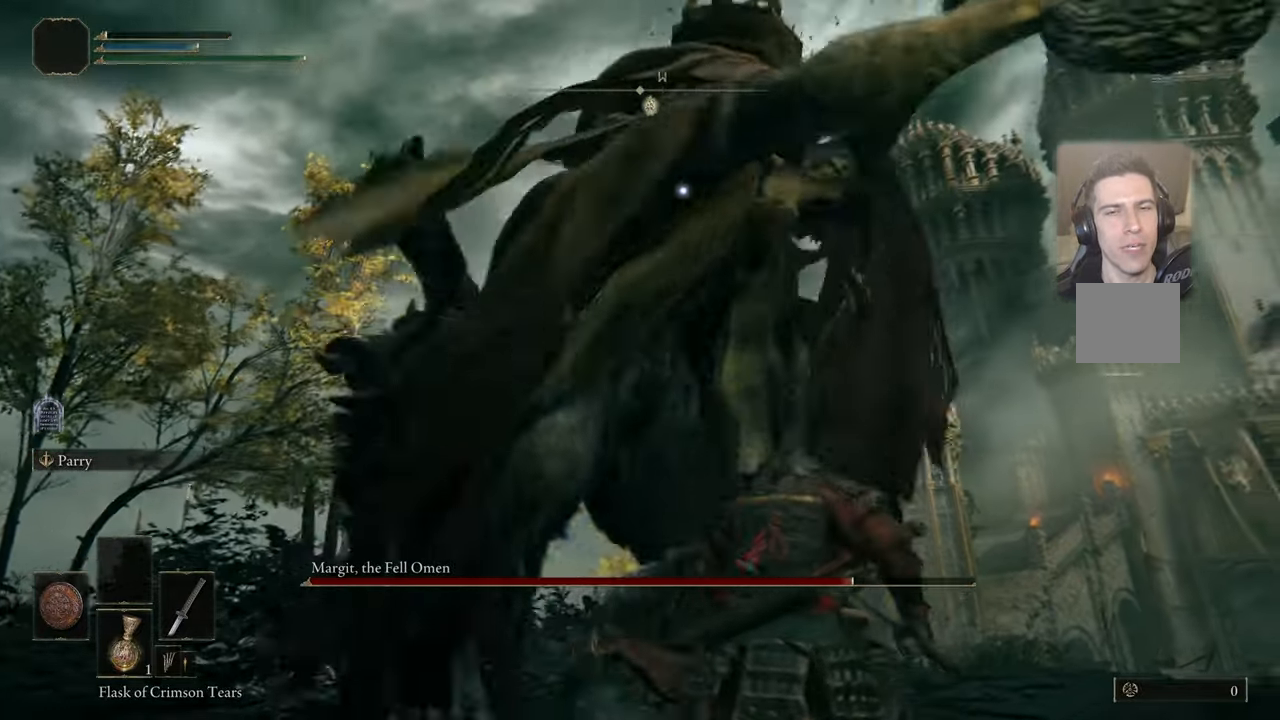
{"buttons": ["L1"], "left_stick": "up-right", "right_stick": "center", "events": [[250, "L1", "down"]]}
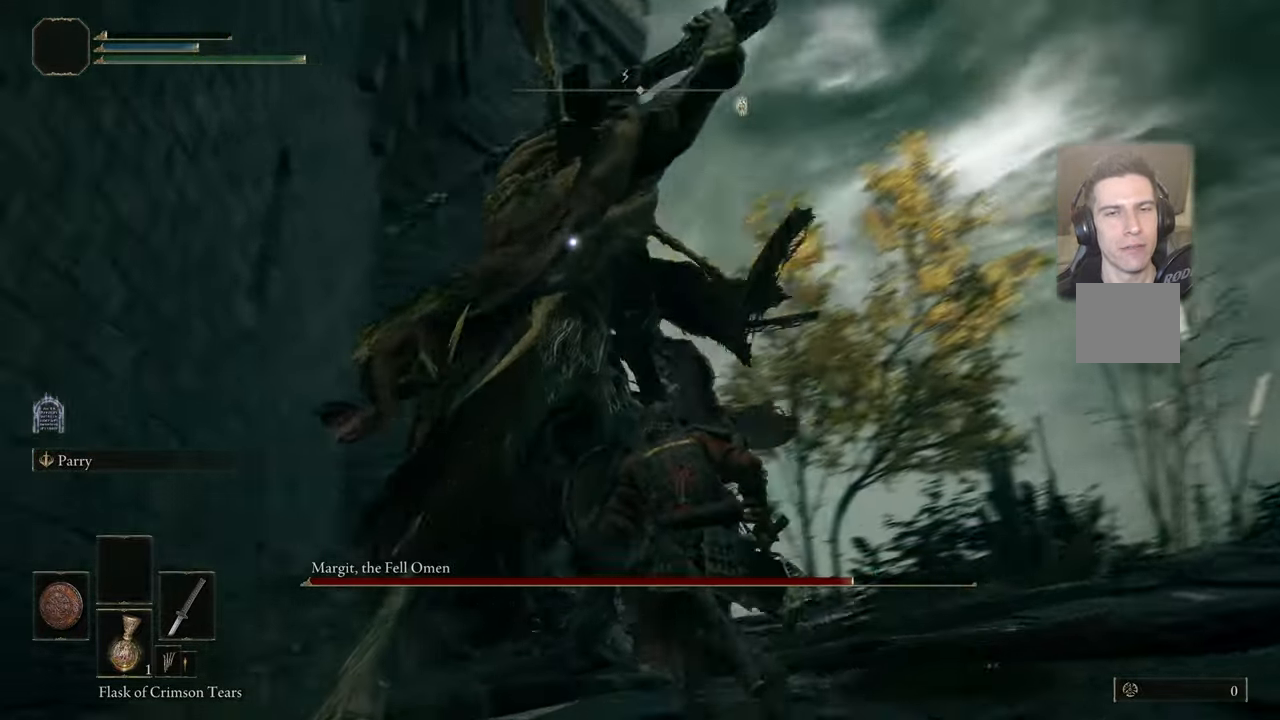
{"buttons": ["L1"], "left_stick": "up-right", "right_stick": "center", "events": []}
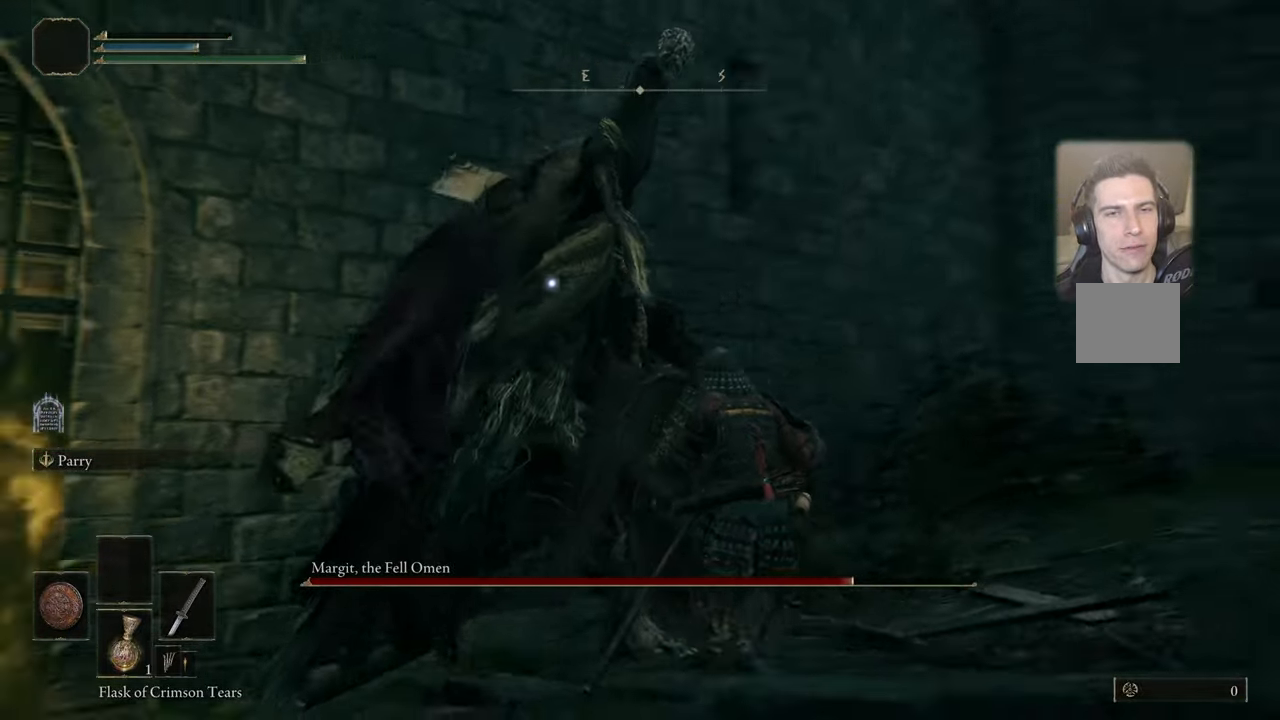
{"buttons": ["L1"], "left_stick": "up-right", "right_stick": "center", "events": []}
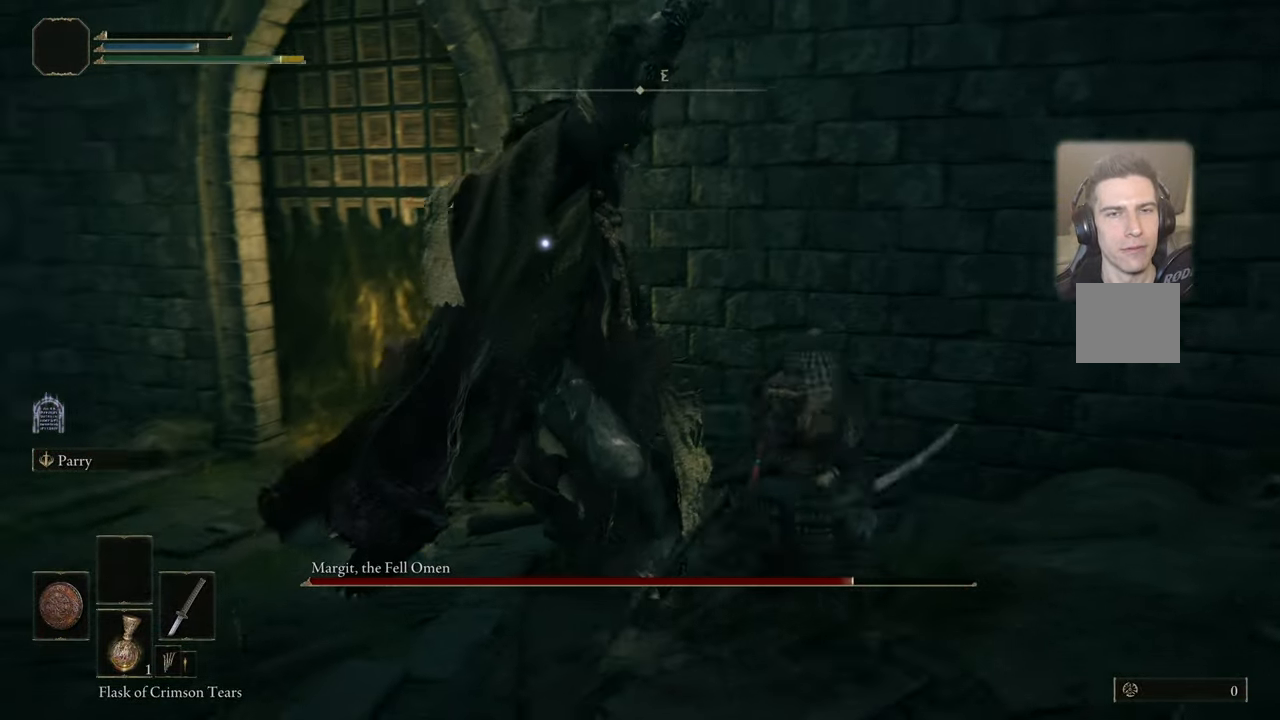
{"buttons": [], "left_stick": "center", "right_stick": "center", "events": [[17, "CIRCLE", "down"], [100, "CIRCLE", "up"], [434, "L1", "up"], [500, "left_stick", "center"]]}
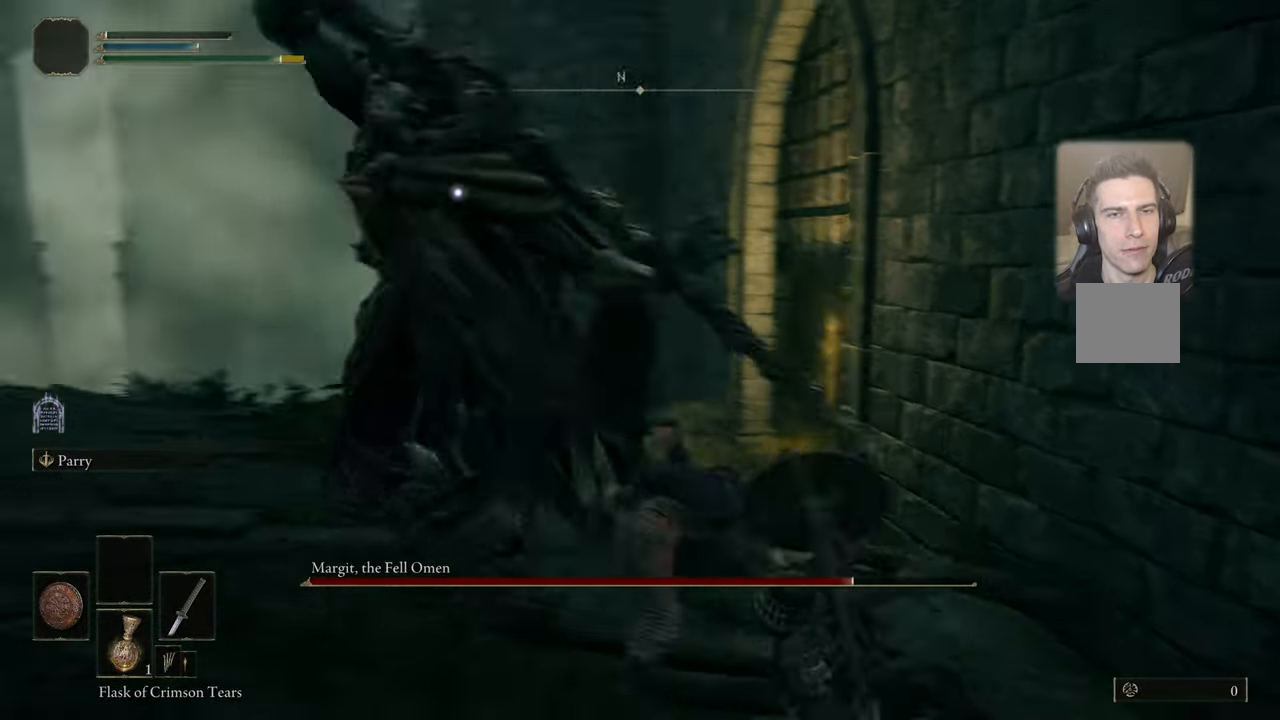
{"buttons": ["L1"], "left_stick": "up", "right_stick": "center", "events": [[34, "L1", "down"], [67, "left_stick", "up"], [150, "CIRCLE", "down"], [217, "CIRCLE", "up"]]}
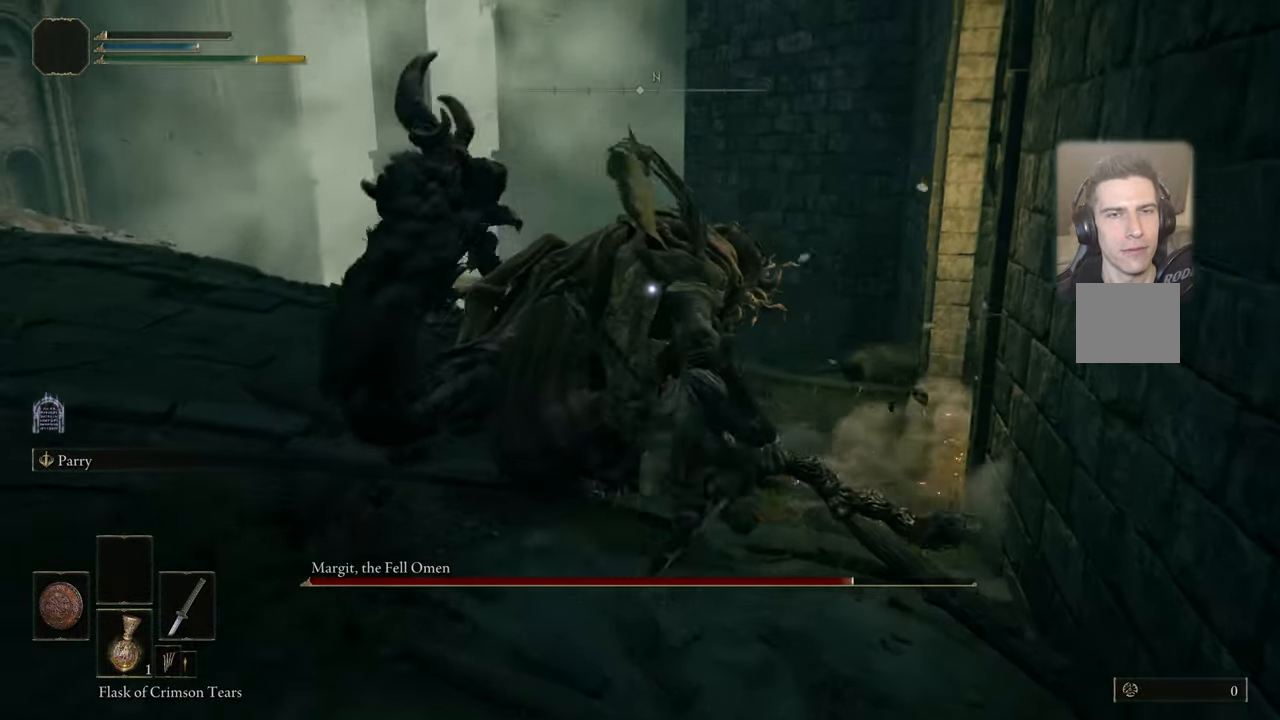
{"buttons": ["R1"], "left_stick": "up-left", "right_stick": "center", "events": [[216, "L1", "up"], [333, "left_stick", "up-left"], [416, "R1", "down"]]}
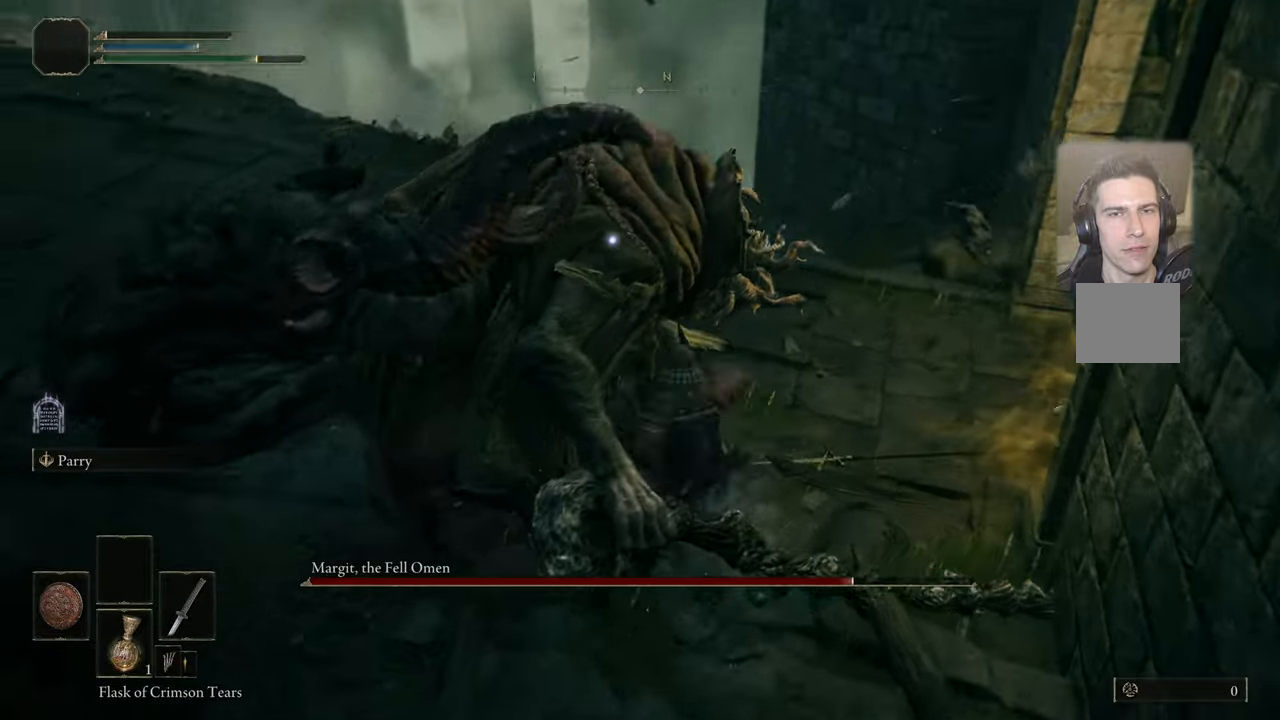
{"buttons": [], "left_stick": "center", "right_stick": "center", "events": [[16, "R1", "up"], [200, "left_stick", "center"]]}
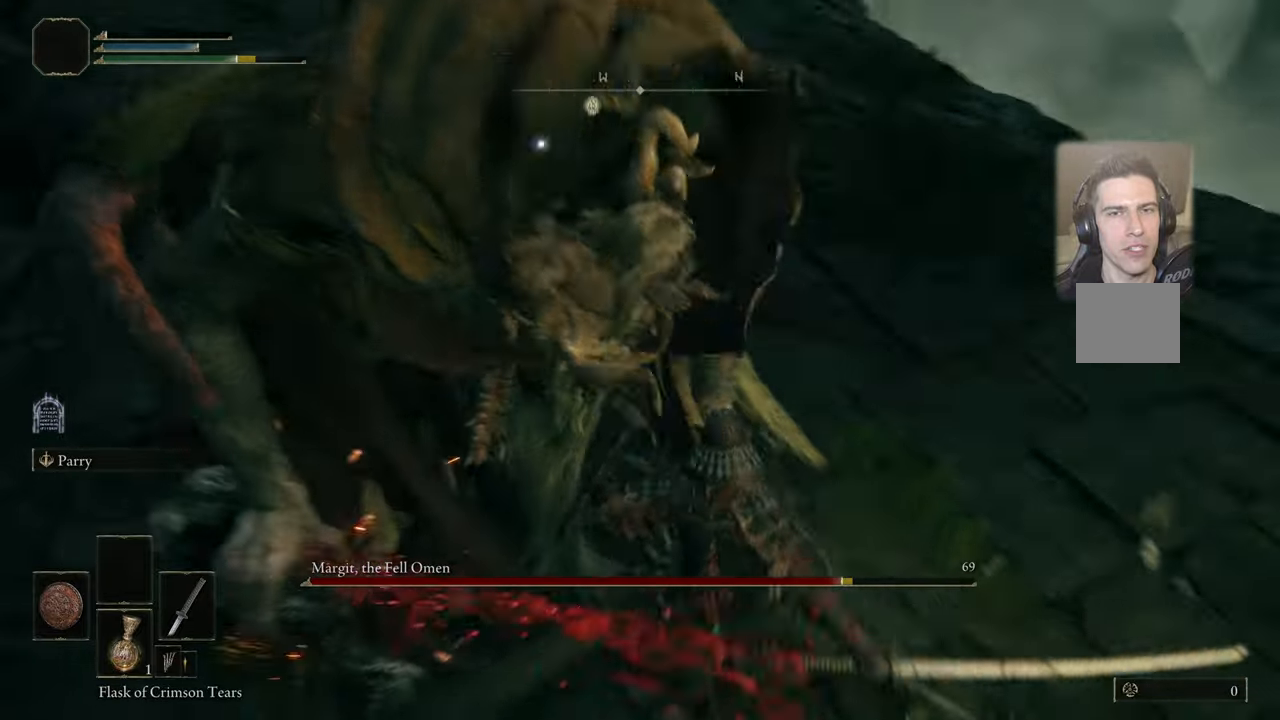
{"buttons": [], "left_stick": "center", "right_stick": "center", "events": [[100, "R1", "down"], [183, "R1", "up"]]}
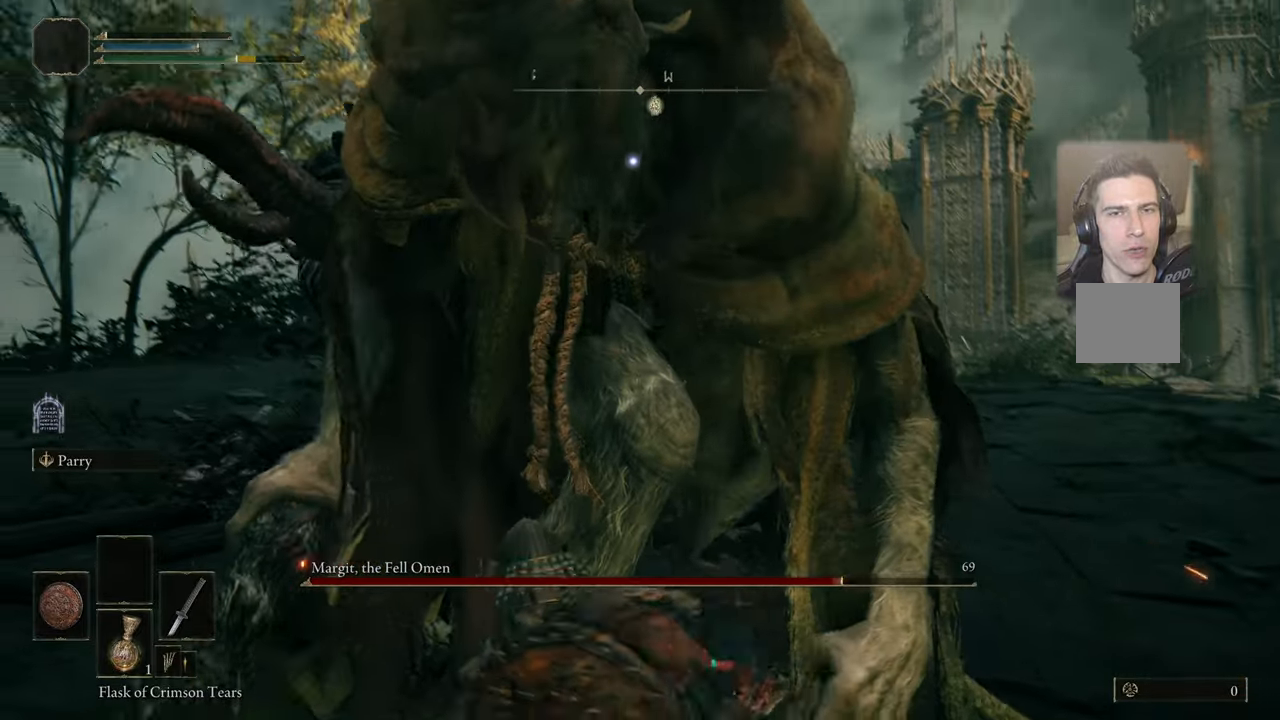
{"buttons": [], "left_stick": "up-right", "right_stick": "center", "events": [[500, "left_stick", "up-right"]]}
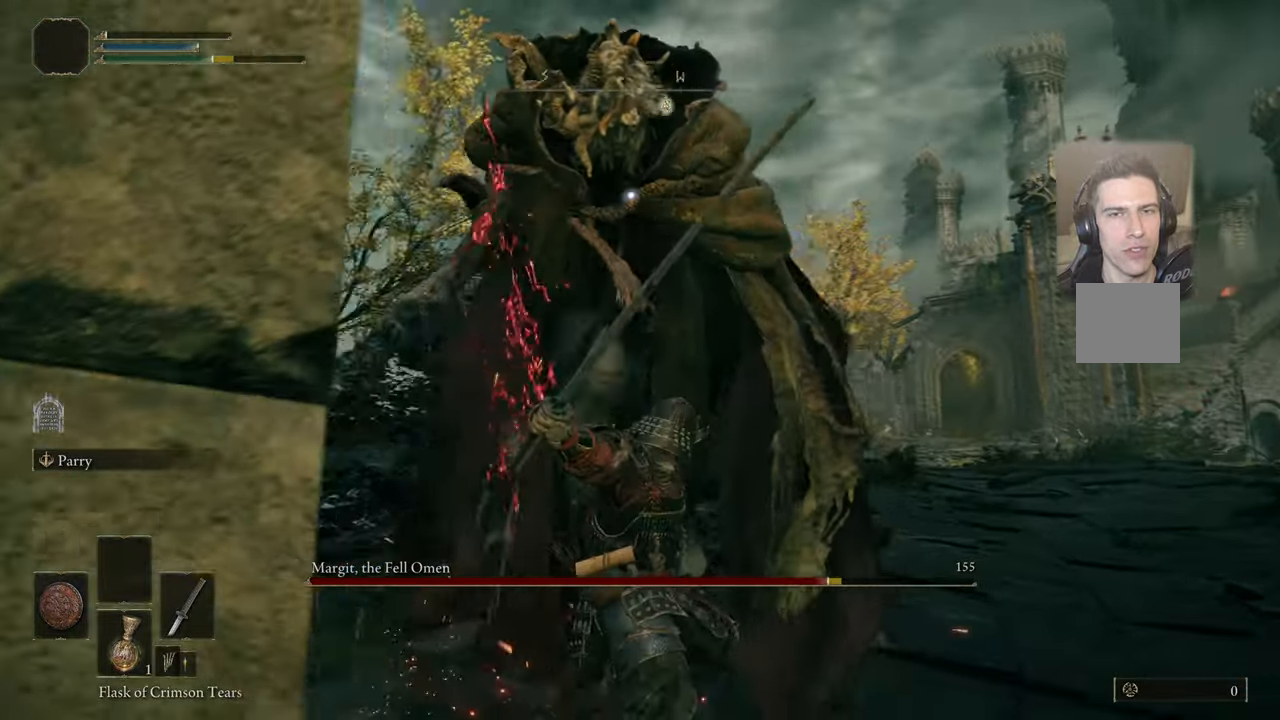
{"buttons": [], "left_stick": "up-right", "right_stick": "center", "events": []}